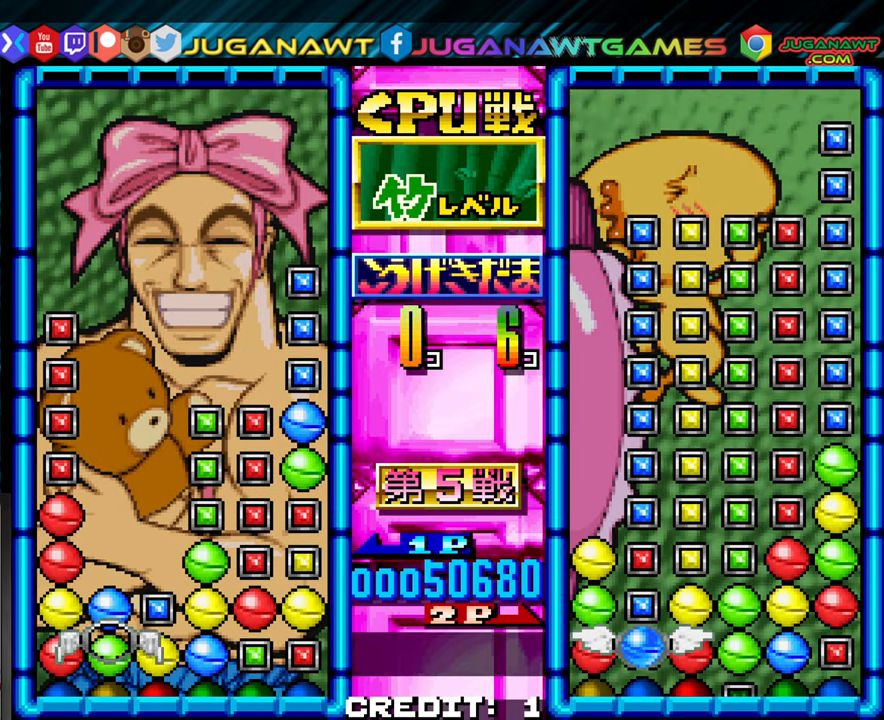
Gameplay with a controller (arcade stick); each line is a JSON object with the inputs held at the frame after it. "events" lists button and stick changes between this image and that frame as [ms after this image, input, new state], when the widget could be followed in between. Not read: L3 R3.
{"buttons": ["SQUARE"], "left_stick": "center", "events": [[83, "left_stick", "center"], [150, "SQUARE", "down"], [233, "SQUARE", "up"], [283, "left_stick", "up"], [367, "left_stick", "center"], [450, "SQUARE", "down"]]}
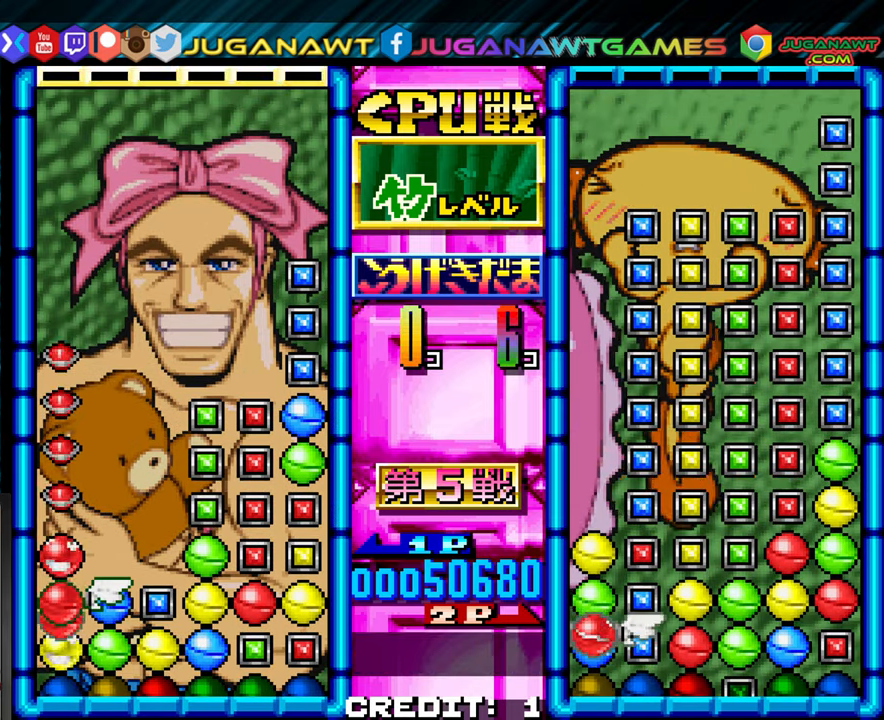
{"buttons": [], "left_stick": "center"}
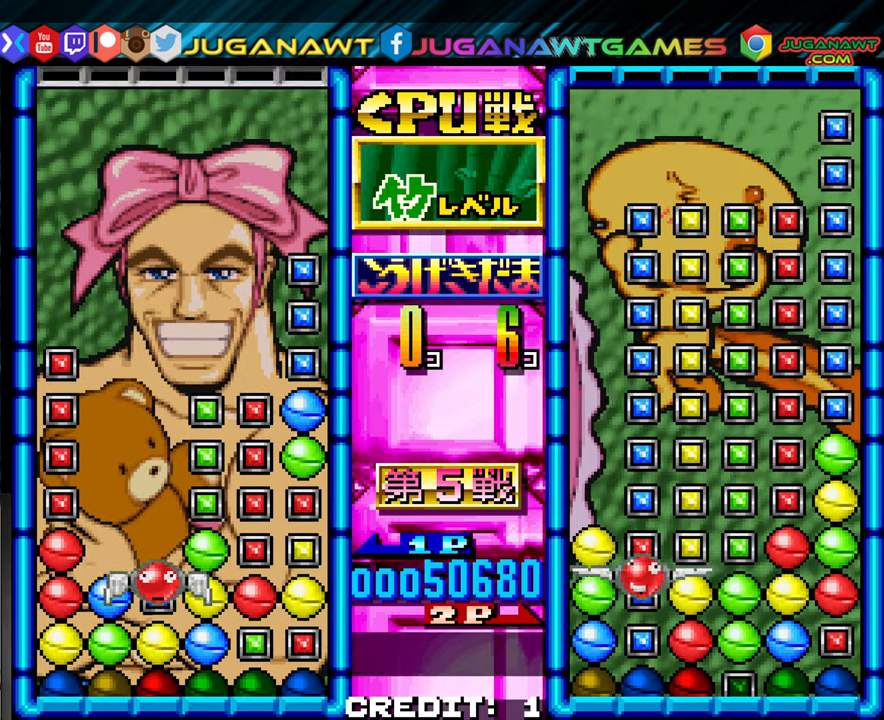
{"buttons": [], "left_stick": "center", "events": [[167, "left_stick", "left"], [250, "left_stick", "center"], [350, "left_stick", "left"], [433, "left_stick", "center"]]}
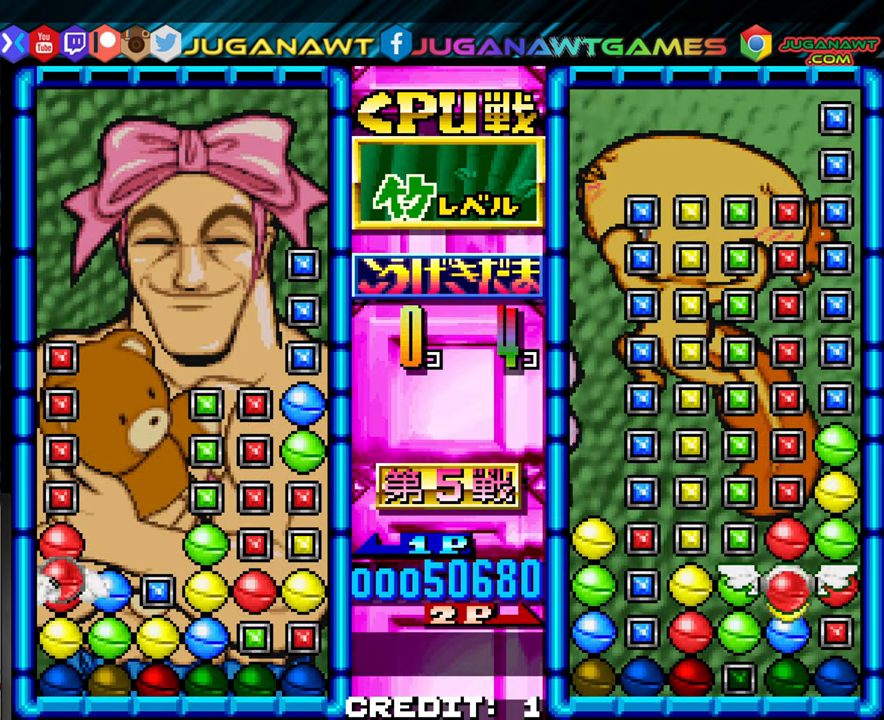
{"buttons": [], "left_stick": "center", "events": [[67, "left_stick", "up"], [167, "left_stick", "center"], [267, "left_stick", "up"], [333, "left_stick", "center"], [400, "SQUARE", "down"], [483, "SQUARE", "up"]]}
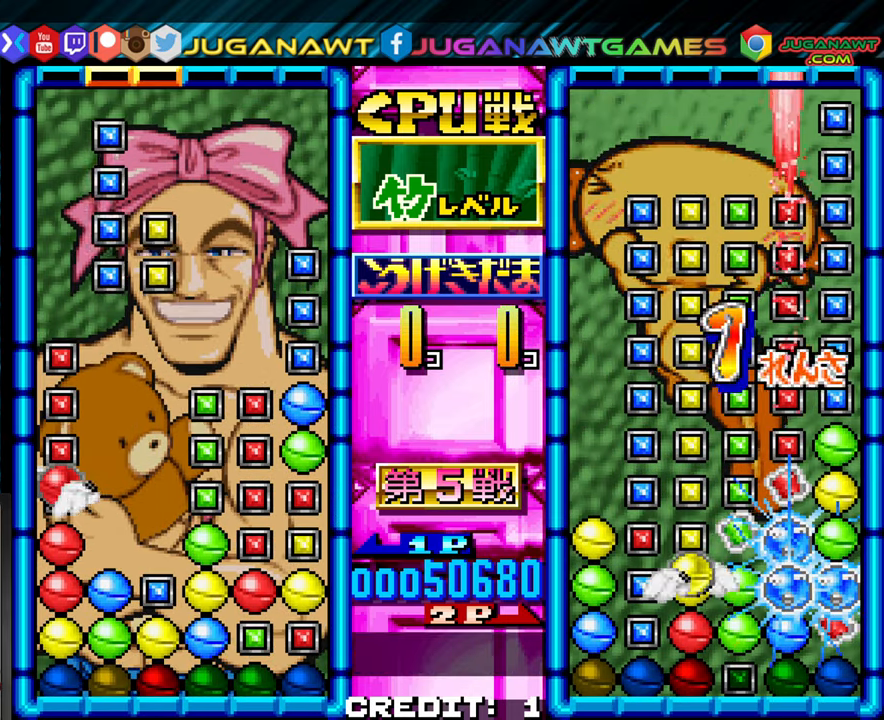
{"buttons": [], "left_stick": "center"}
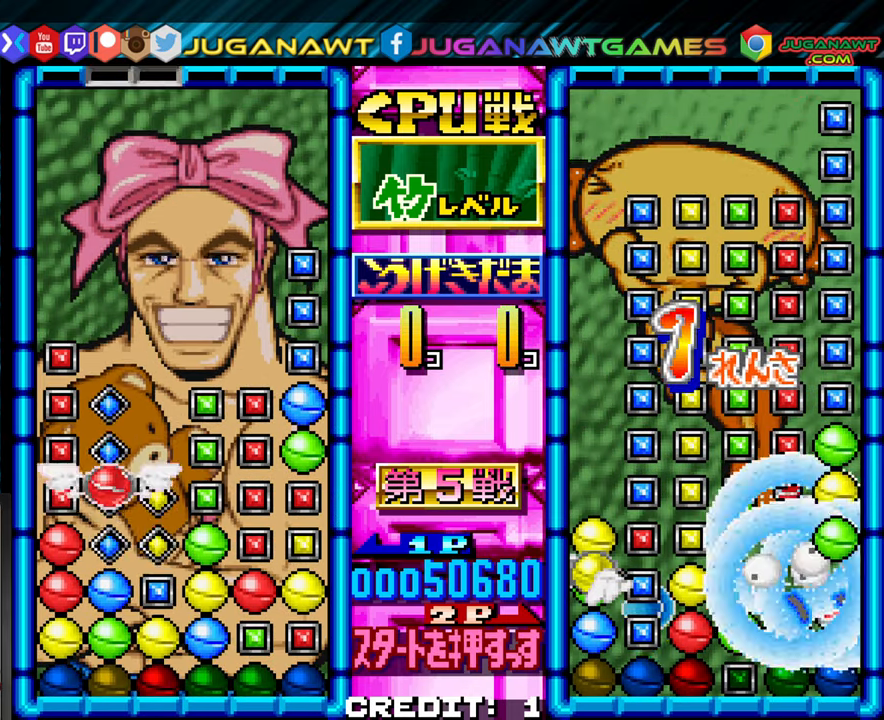
{"buttons": [], "left_stick": "center", "events": [[33, "left_stick", "left"], [117, "left_stick", "center"], [217, "SQUARE", "down"], [333, "SQUARE", "up"]]}
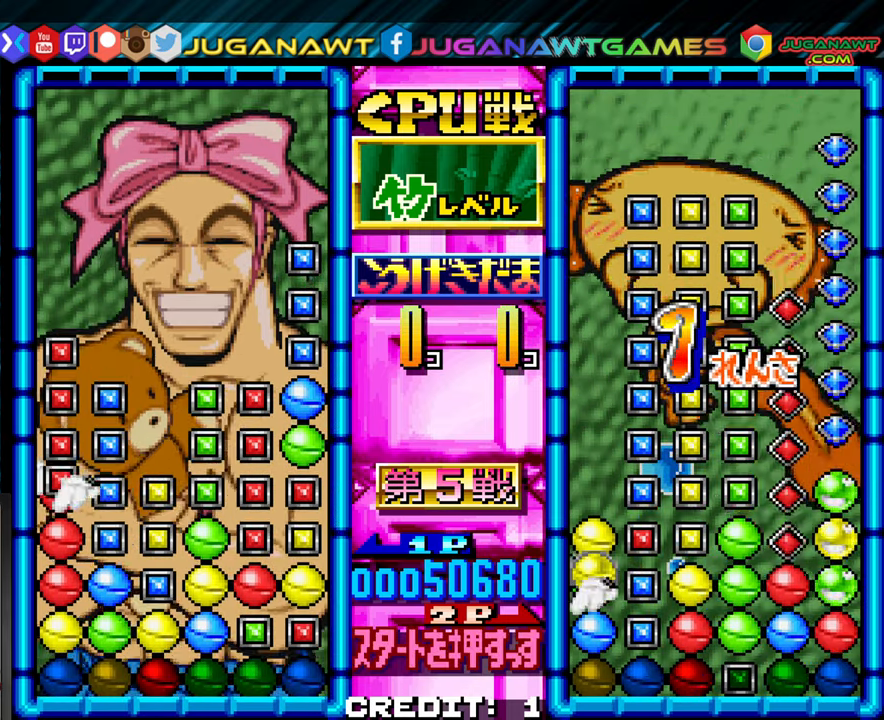
{"buttons": [], "left_stick": "center"}
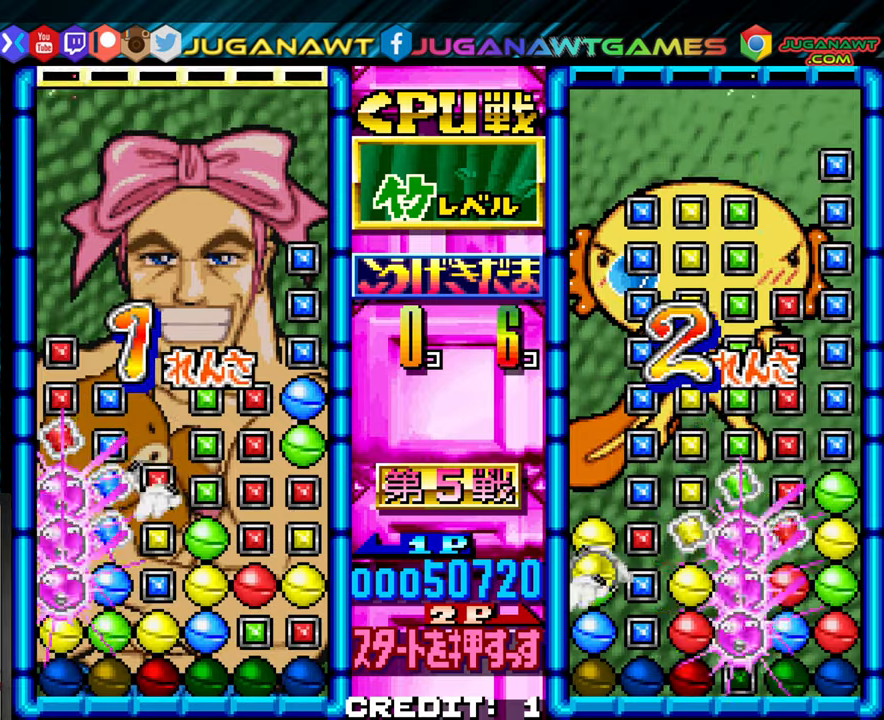
{"buttons": [], "left_stick": "center"}
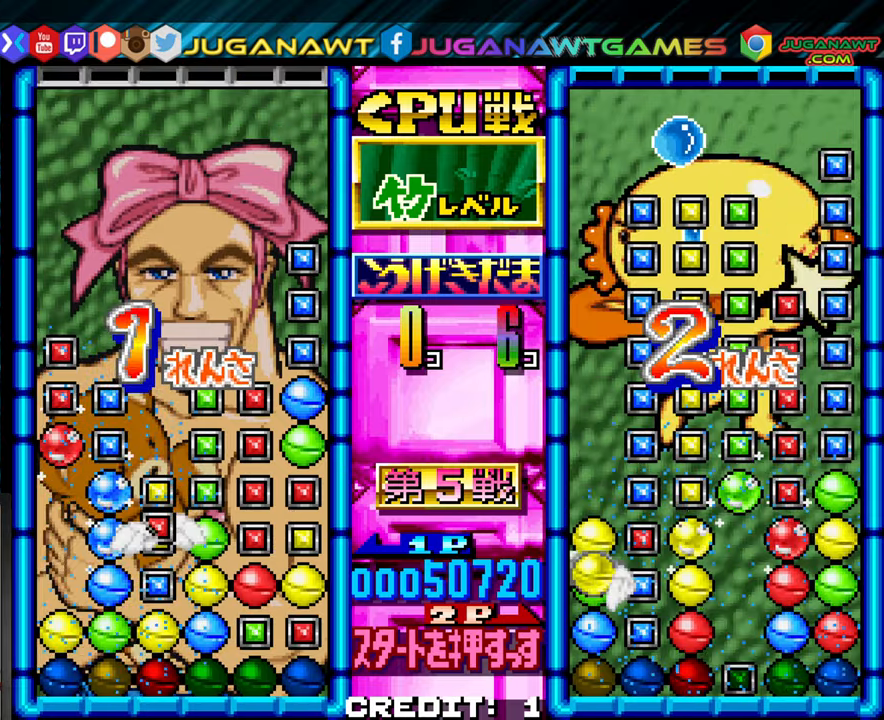
{"buttons": [], "left_stick": "center", "events": []}
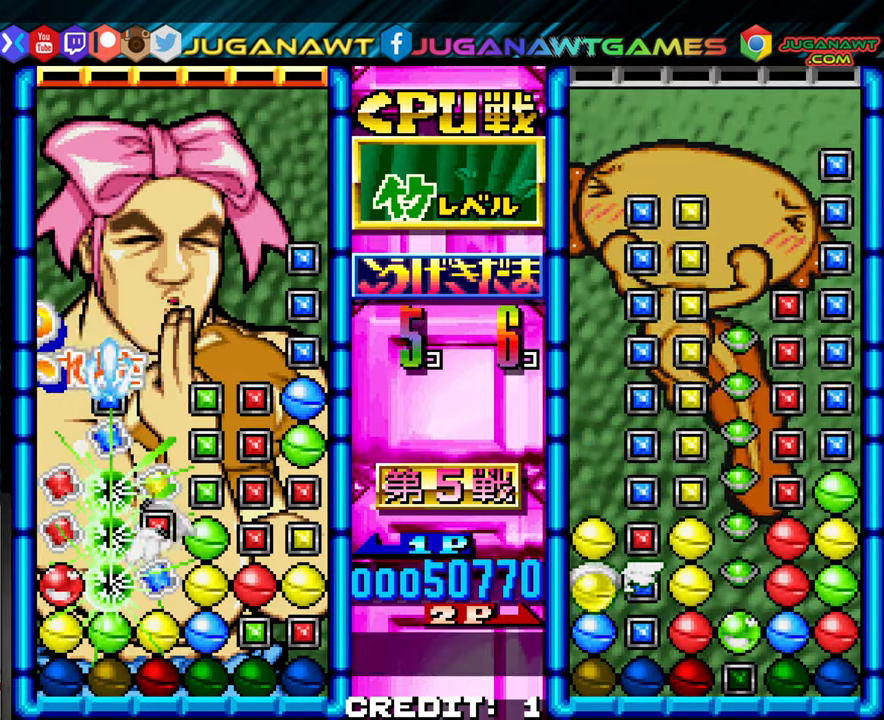
{"buttons": [], "left_stick": "center", "events": []}
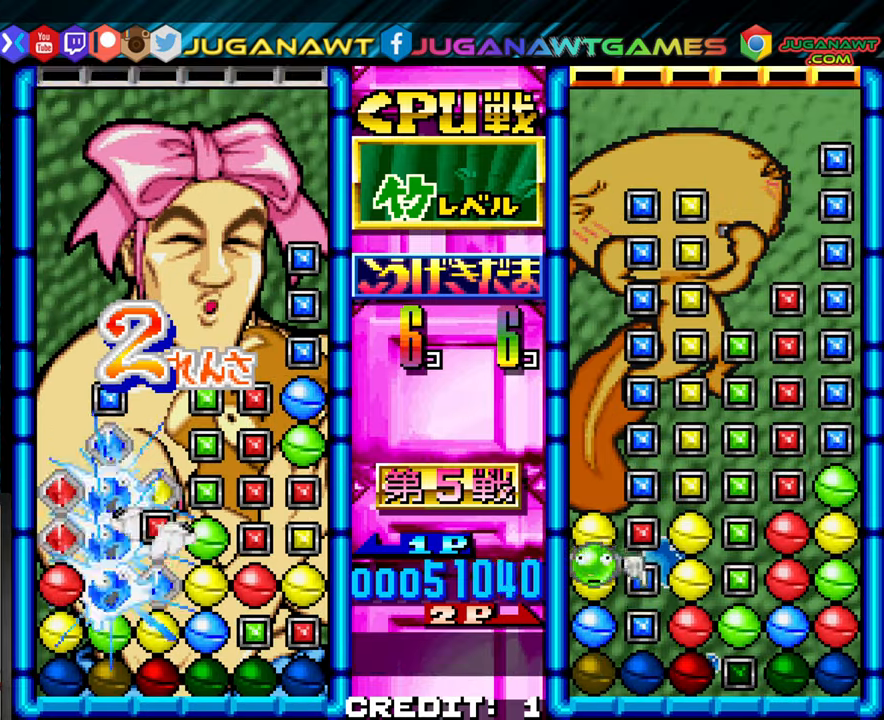
{"buttons": [], "left_stick": "center", "events": []}
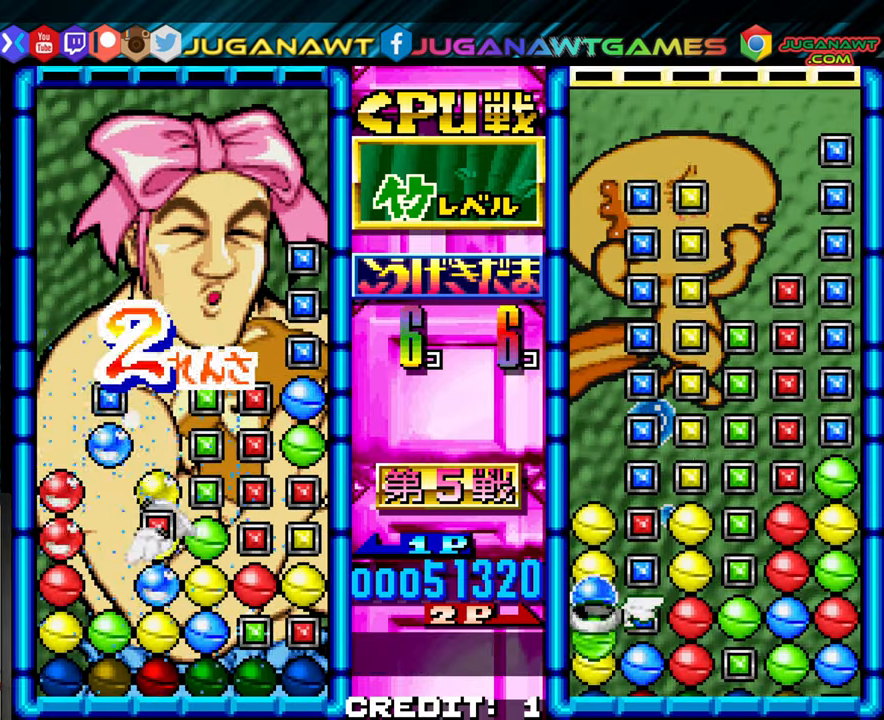
{"buttons": [], "left_stick": "center", "events": []}
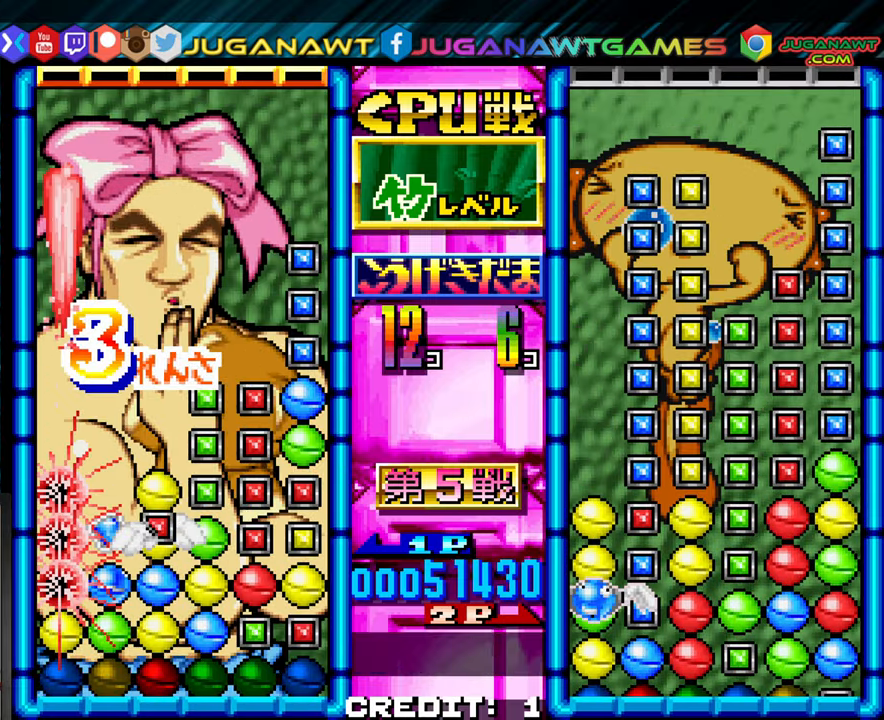
{"buttons": [], "left_stick": "center", "events": [[17, "left_stick", "left"], [117, "left_stick", "center"]]}
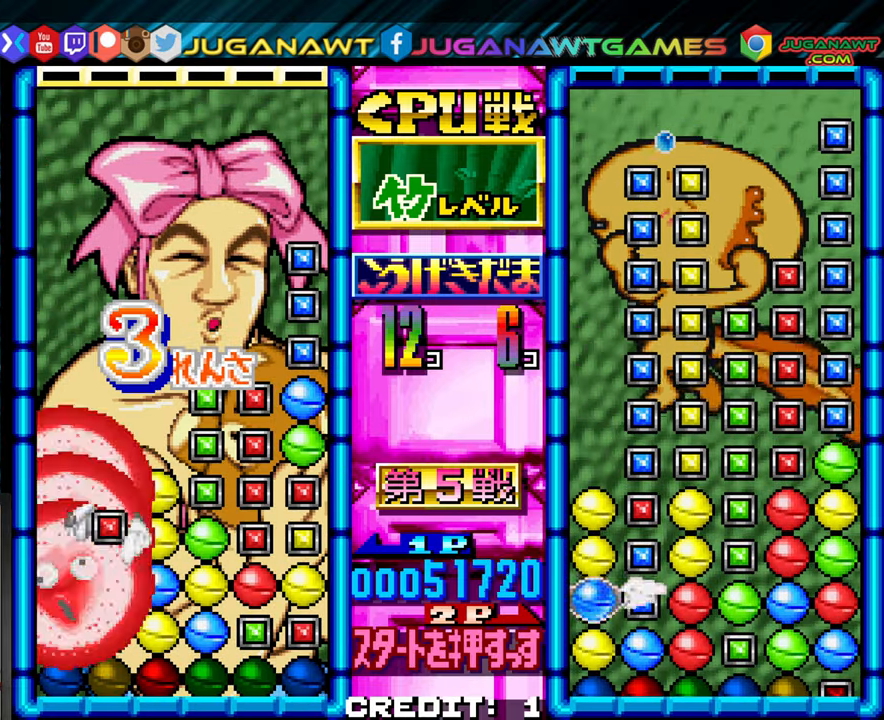
{"buttons": [], "left_stick": "center"}
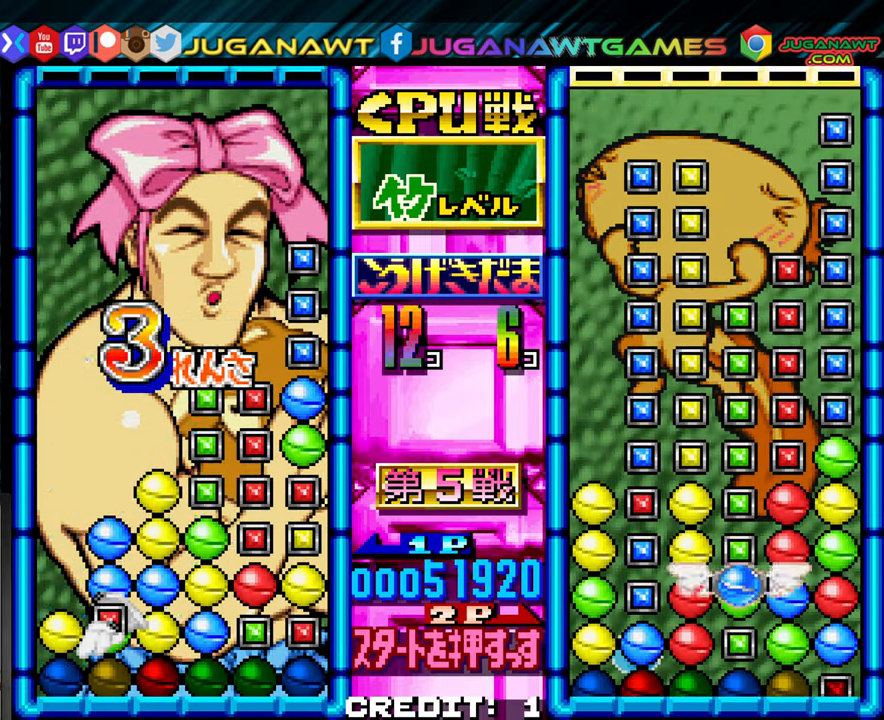
{"buttons": [], "left_stick": "center"}
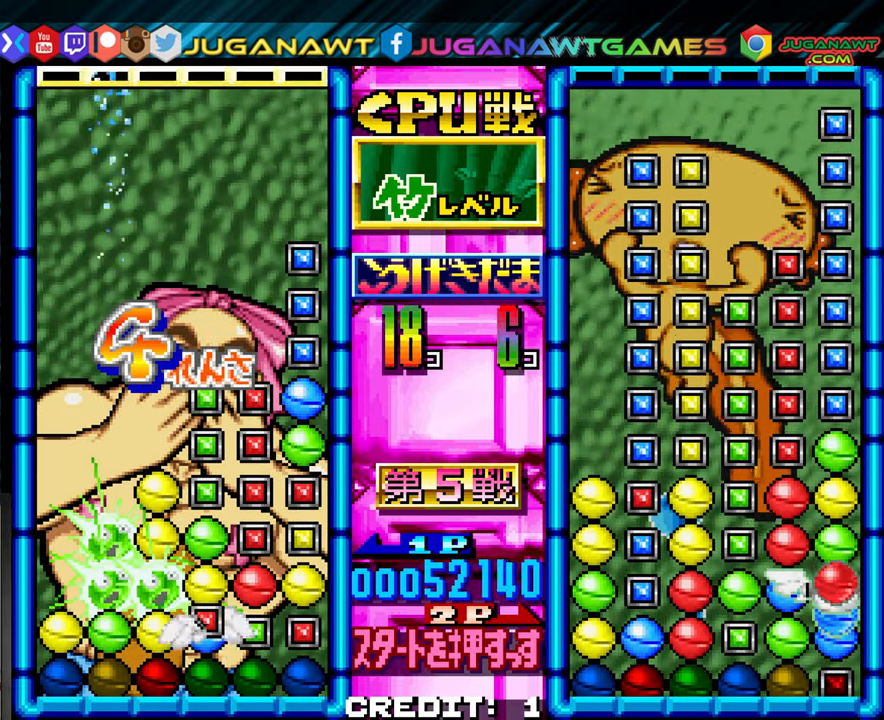
{"buttons": [], "left_stick": "center", "events": [[234, "SQUARE", "down"], [334, "SQUARE", "up"]]}
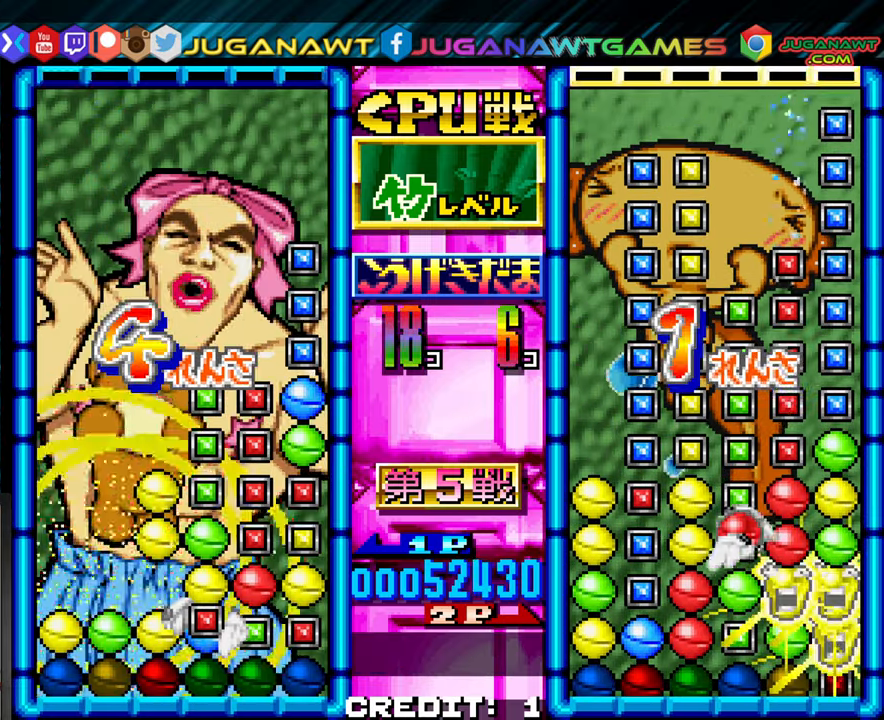
{"buttons": [], "left_stick": "center", "events": []}
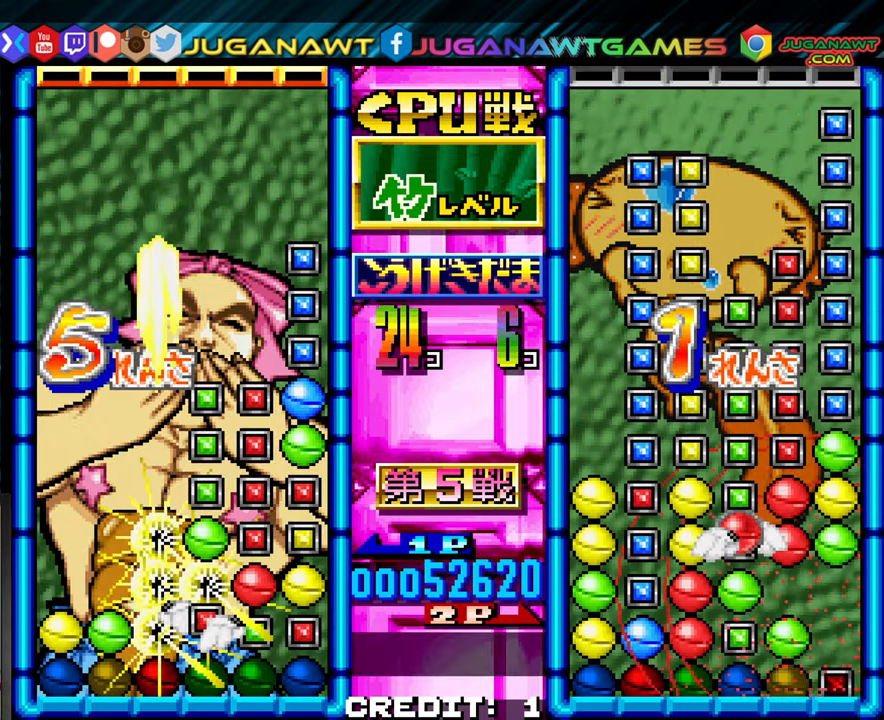
{"buttons": [], "left_stick": "center", "events": []}
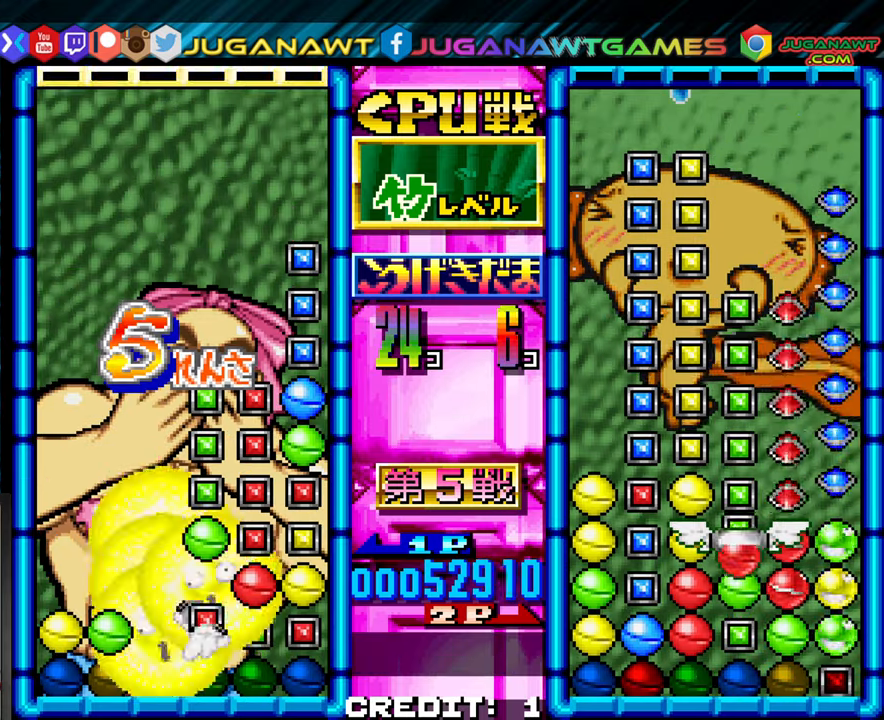
{"buttons": [], "left_stick": "center", "events": [[166, "left_stick", "left"], [250, "left_stick", "center"], [366, "left_stick", "left"], [416, "left_stick", "center"]]}
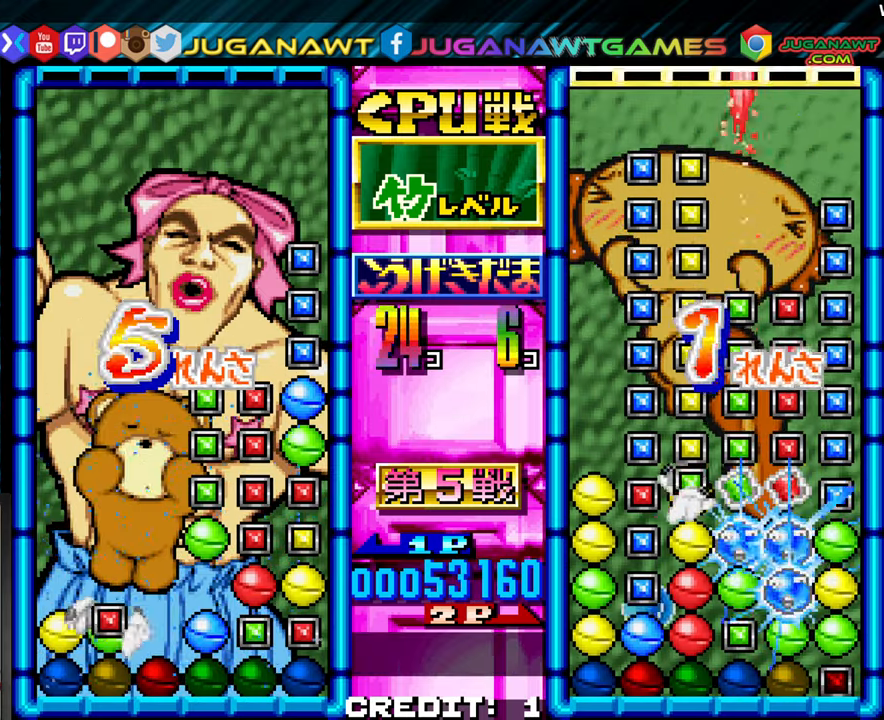
{"buttons": [], "left_stick": "left", "events": [[450, "left_stick", "left"]]}
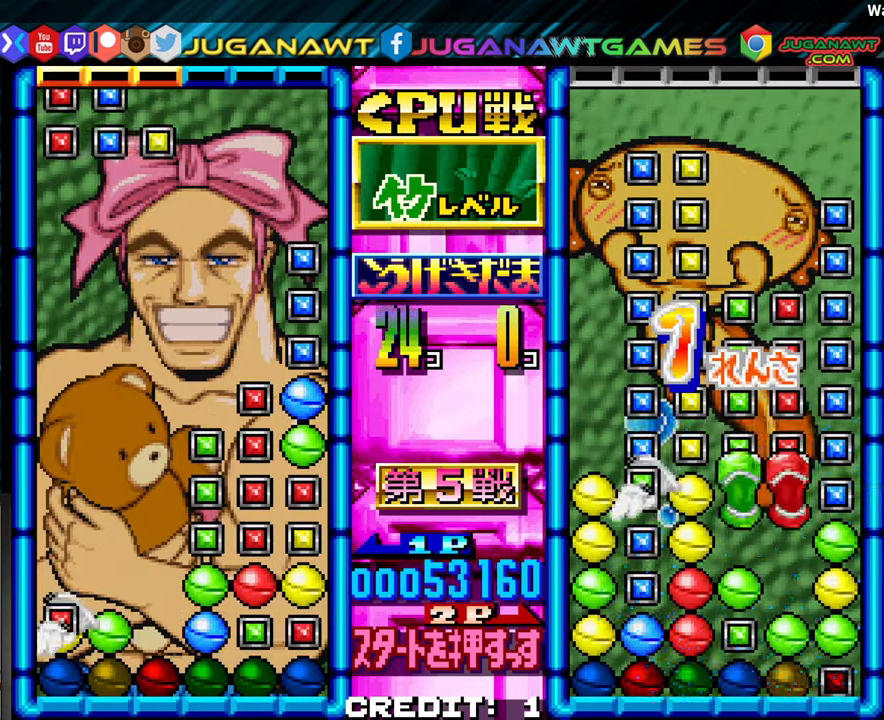
{"buttons": [], "left_stick": "center", "events": [[16, "left_stick", "center"], [316, "SQUARE", "down"], [383, "SQUARE", "up"]]}
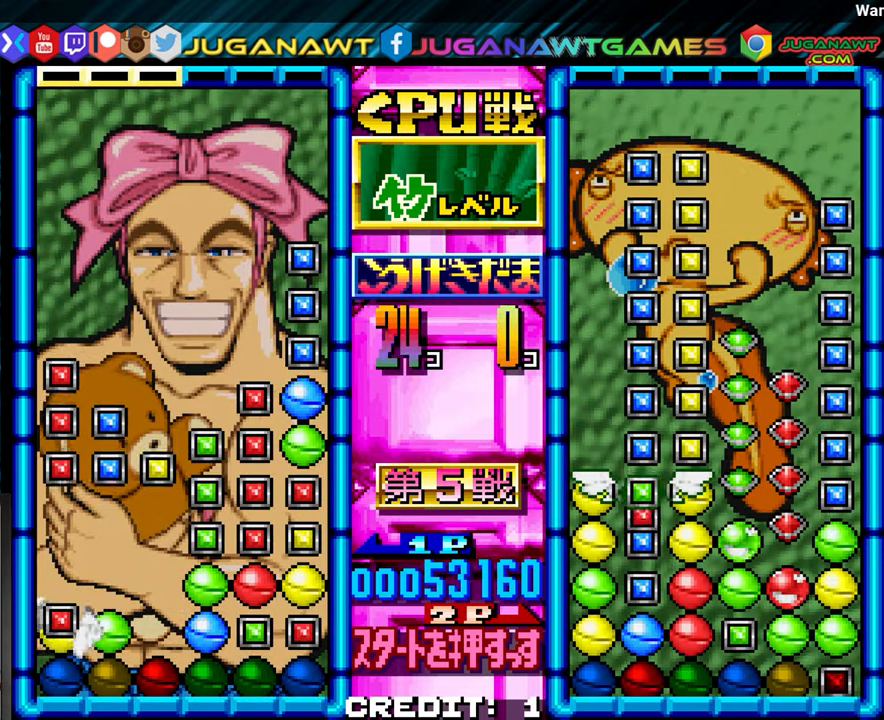
{"buttons": [], "left_stick": "center"}
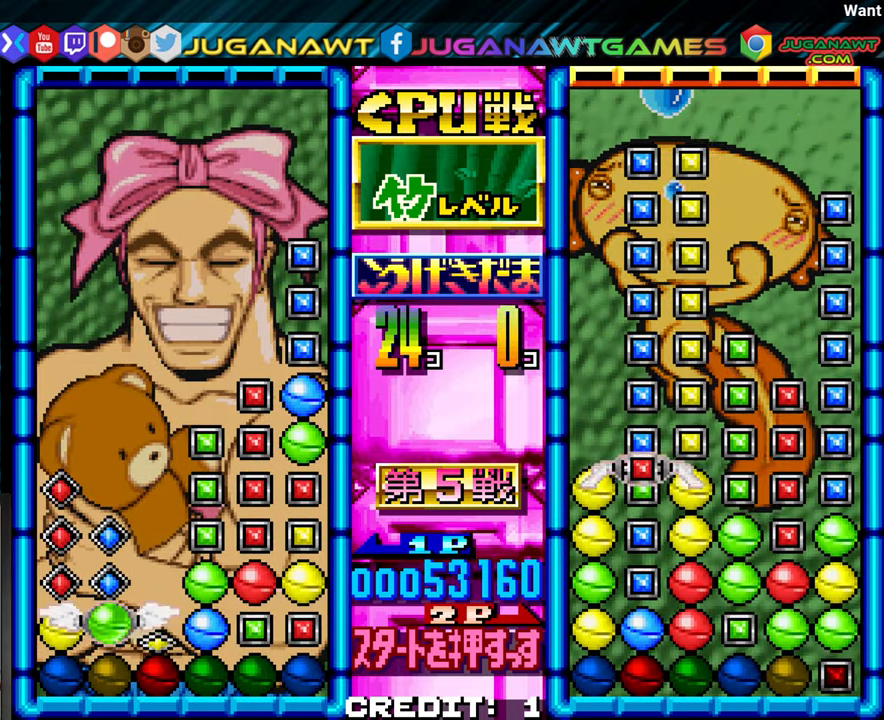
{"buttons": [], "left_stick": "center"}
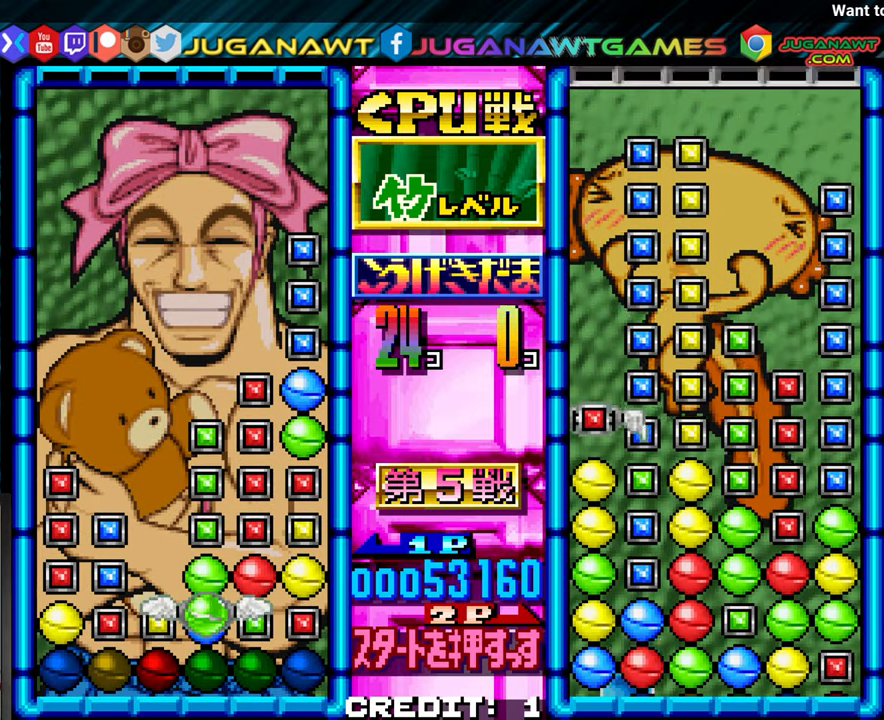
{"buttons": ["SQUARE"], "left_stick": "center"}
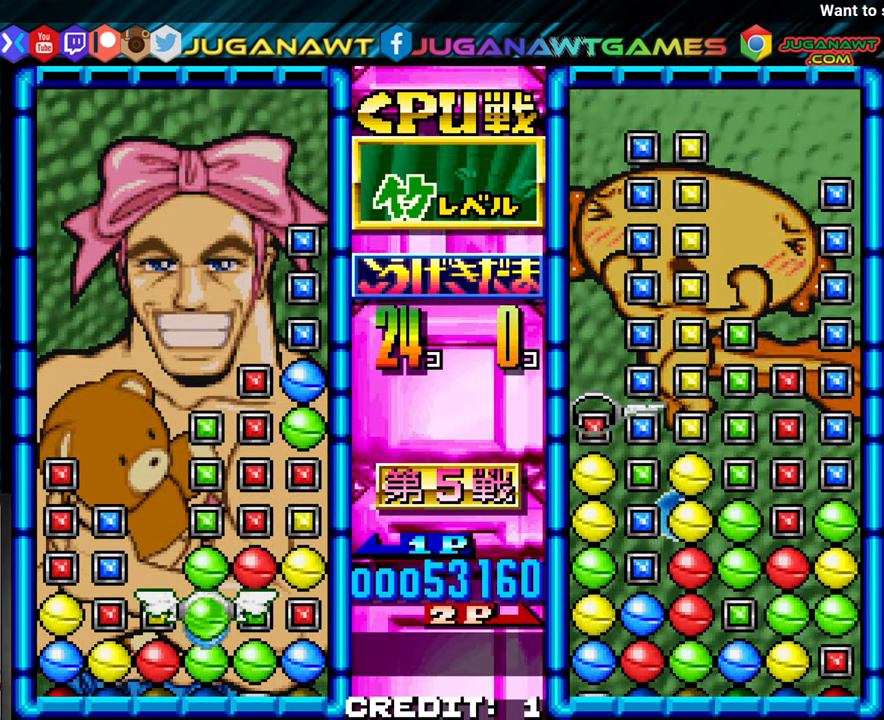
{"buttons": [], "left_stick": "center", "events": [[16, "SQUARE", "up"], [100, "left_stick", "left"], [183, "left_stick", "center"], [350, "left_stick", "up"], [433, "left_stick", "center"]]}
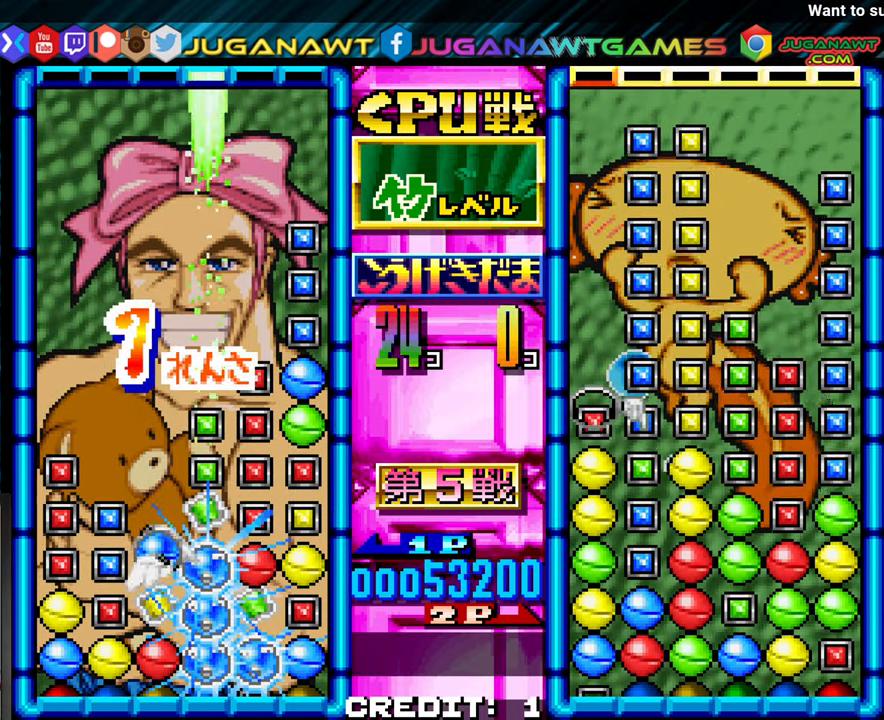
{"buttons": [], "left_stick": "center", "events": [[66, "SQUARE", "down"], [183, "SQUARE", "up"]]}
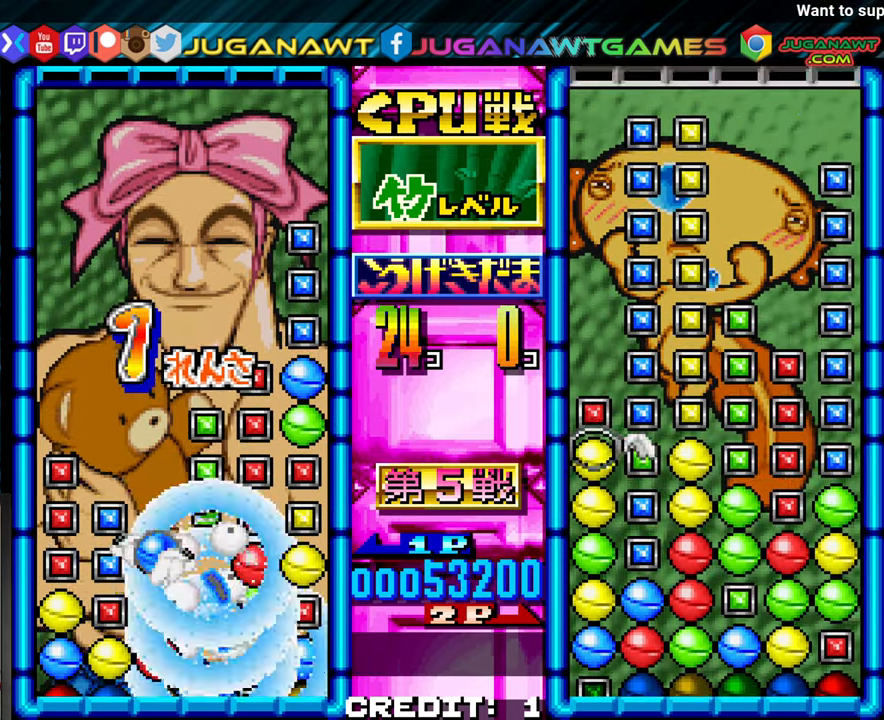
{"buttons": ["SQUARE"], "left_stick": "center", "events": [[433, "SQUARE", "down"]]}
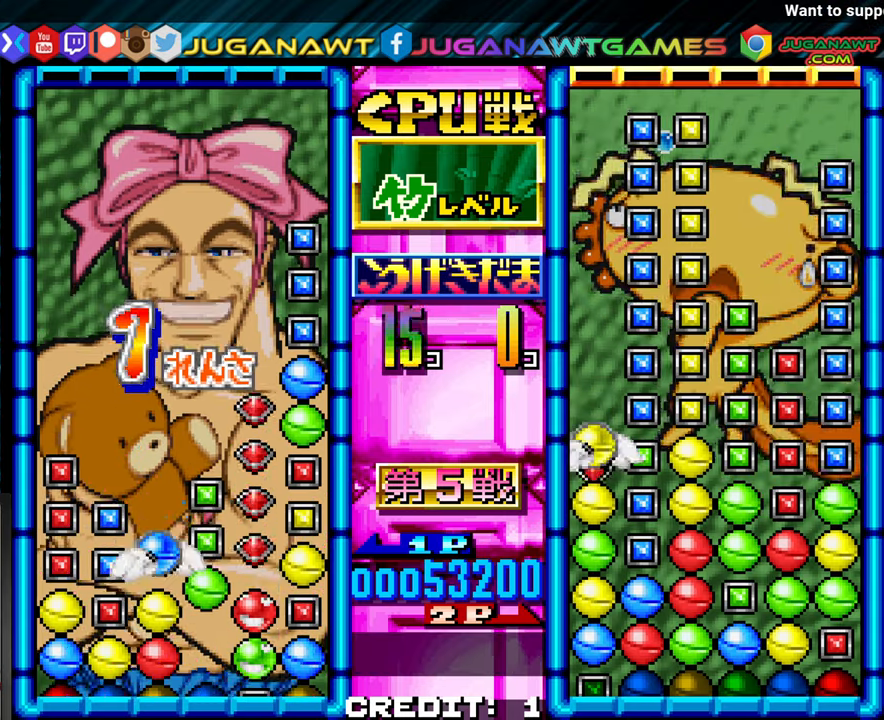
{"buttons": ["SQUARE"], "left_stick": "center", "events": [[50, "SQUARE", "up"], [433, "SQUARE", "down"]]}
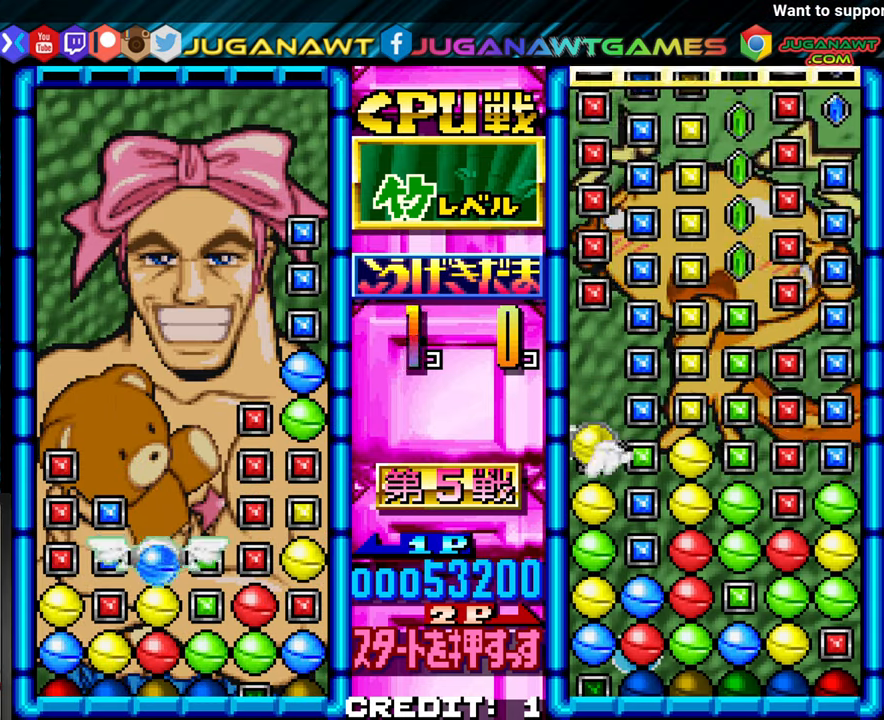
{"buttons": [], "left_stick": "center", "events": [[33, "SQUARE", "up"]]}